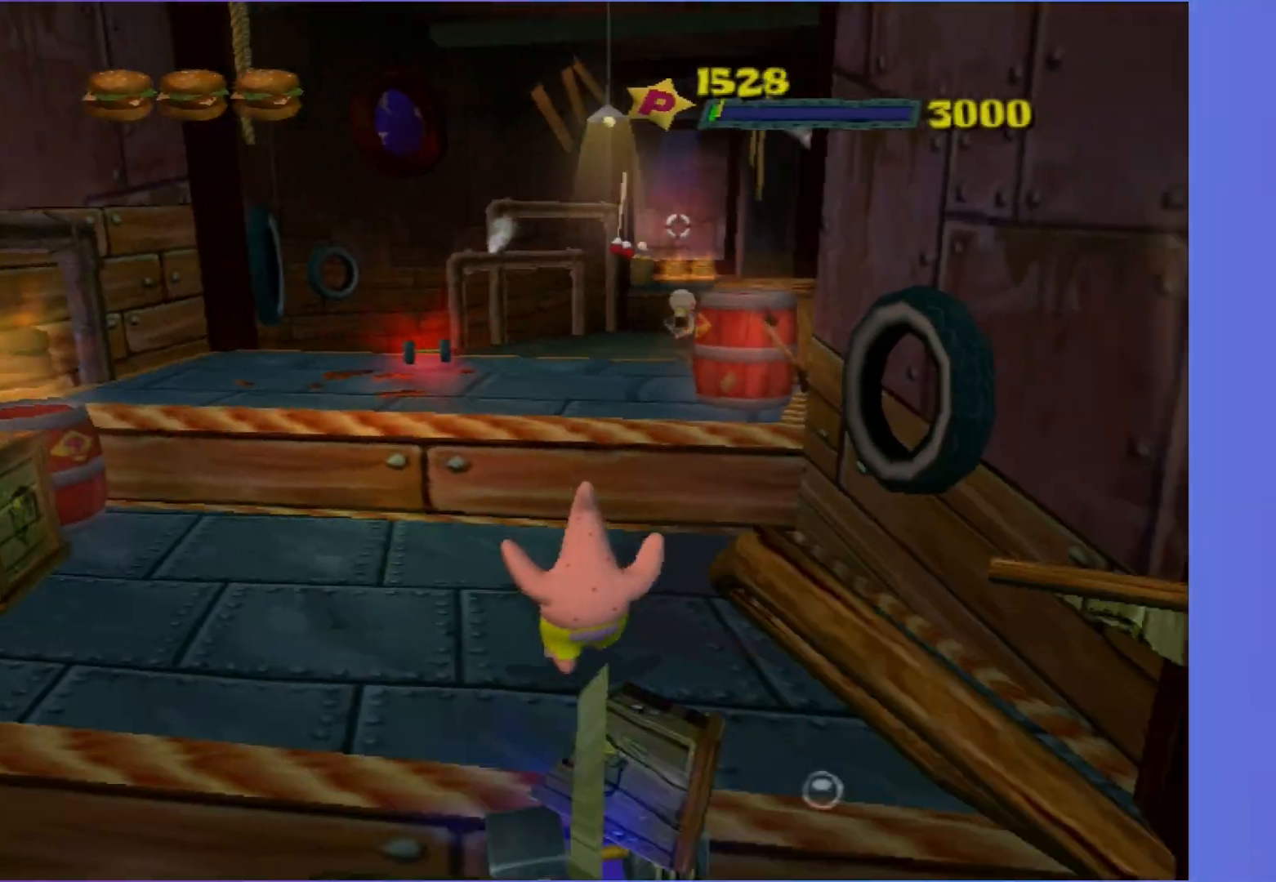
Gameplay with a controller (Xbox layout); each line is a JSON object with the inputs held at the frame after it. "events" lists button and stick changes between this image and that frame as [ms after this image, input, new state], when the widget could be followed in between. Not read: L3 R3.
{"buttons": [], "left_stick": "up", "right_stick": "center", "events": [[117, "A", "down"], [217, "B", "up"], [267, "A", "up"]]}
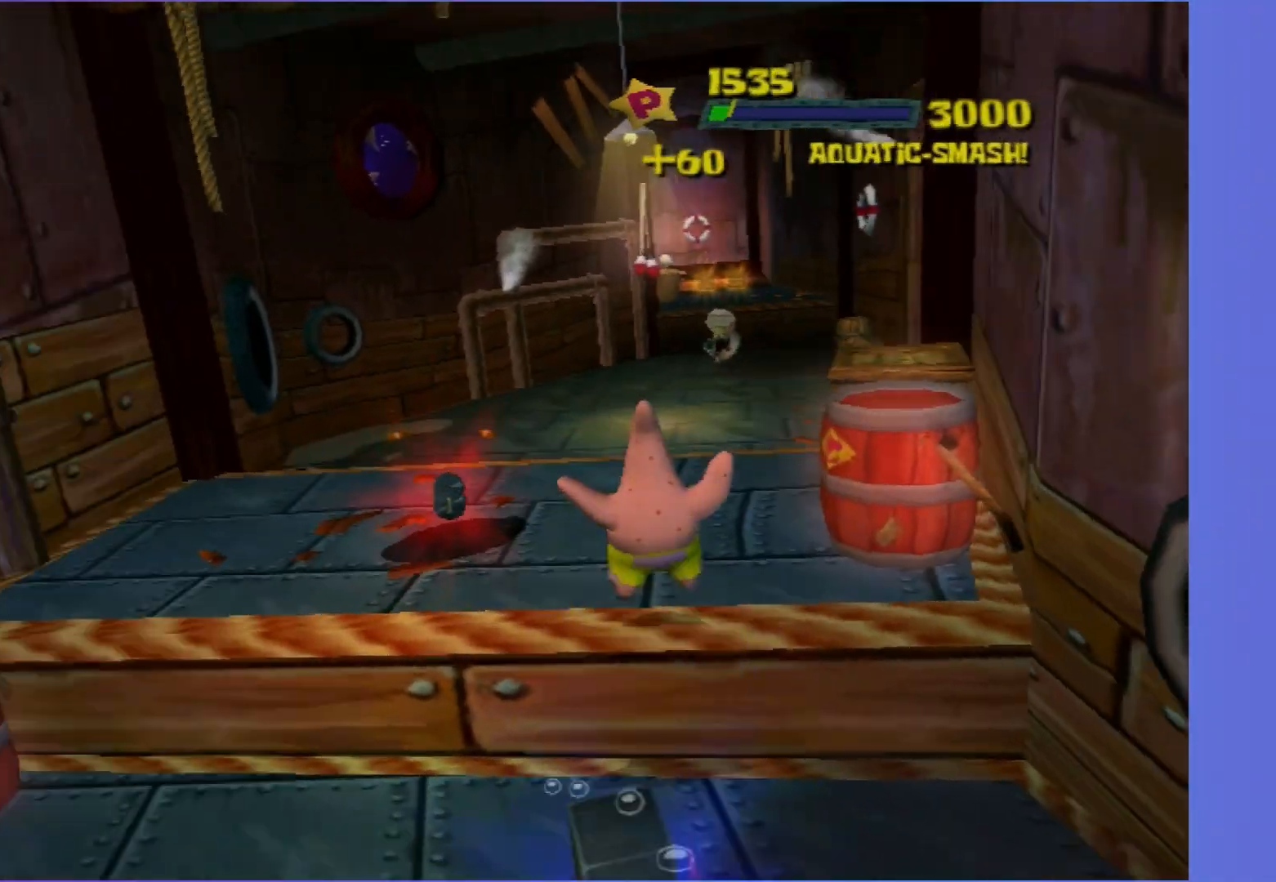
{"buttons": ["B"], "left_stick": "up", "right_stick": "center", "events": [[133, "B", "down"]]}
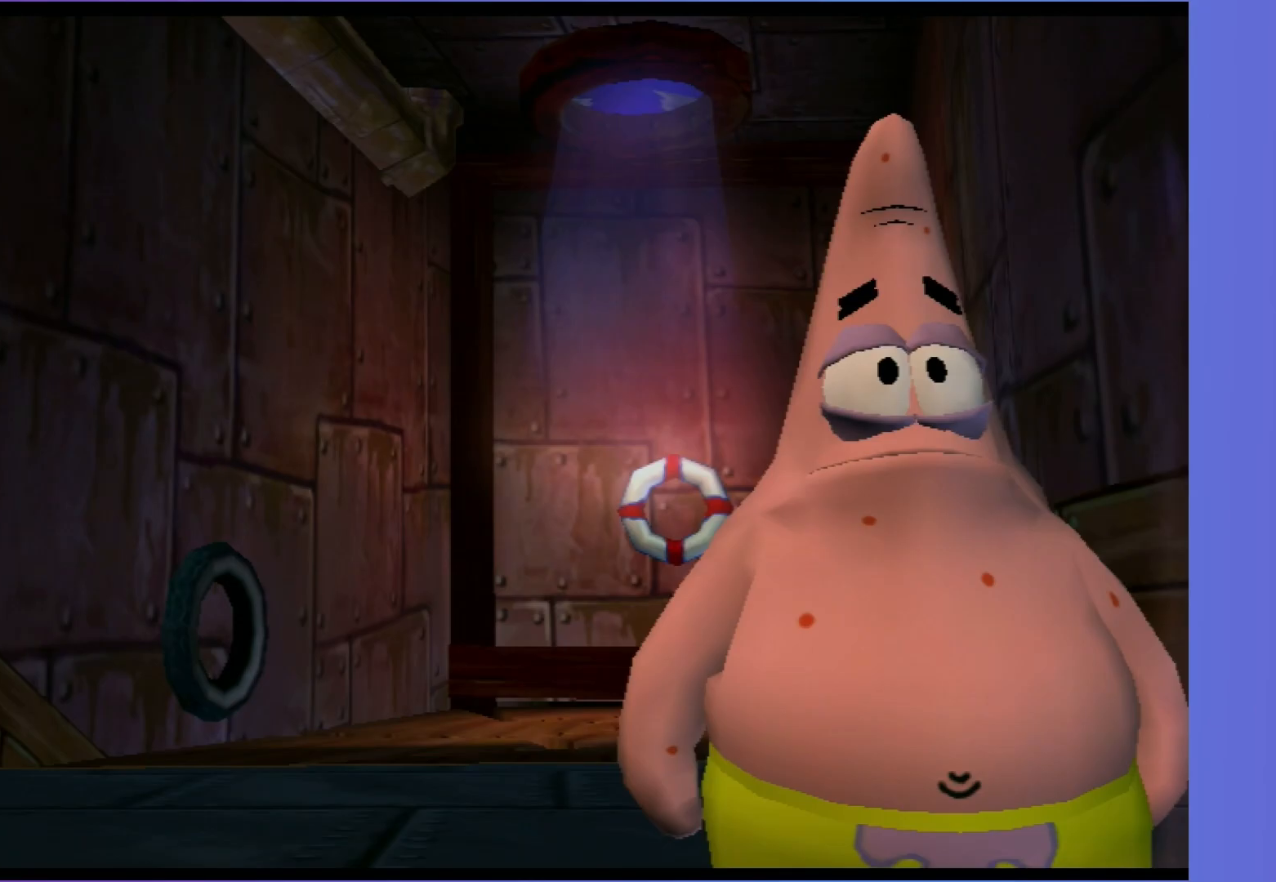
{"buttons": [], "left_stick": "up-right", "right_stick": "center", "events": [[33, "B", "up"], [33, "left_stick", "center"], [183, "A", "down"], [233, "left_stick", "up-right"], [250, "A", "up"], [367, "A", "down"], [433, "A", "up"]]}
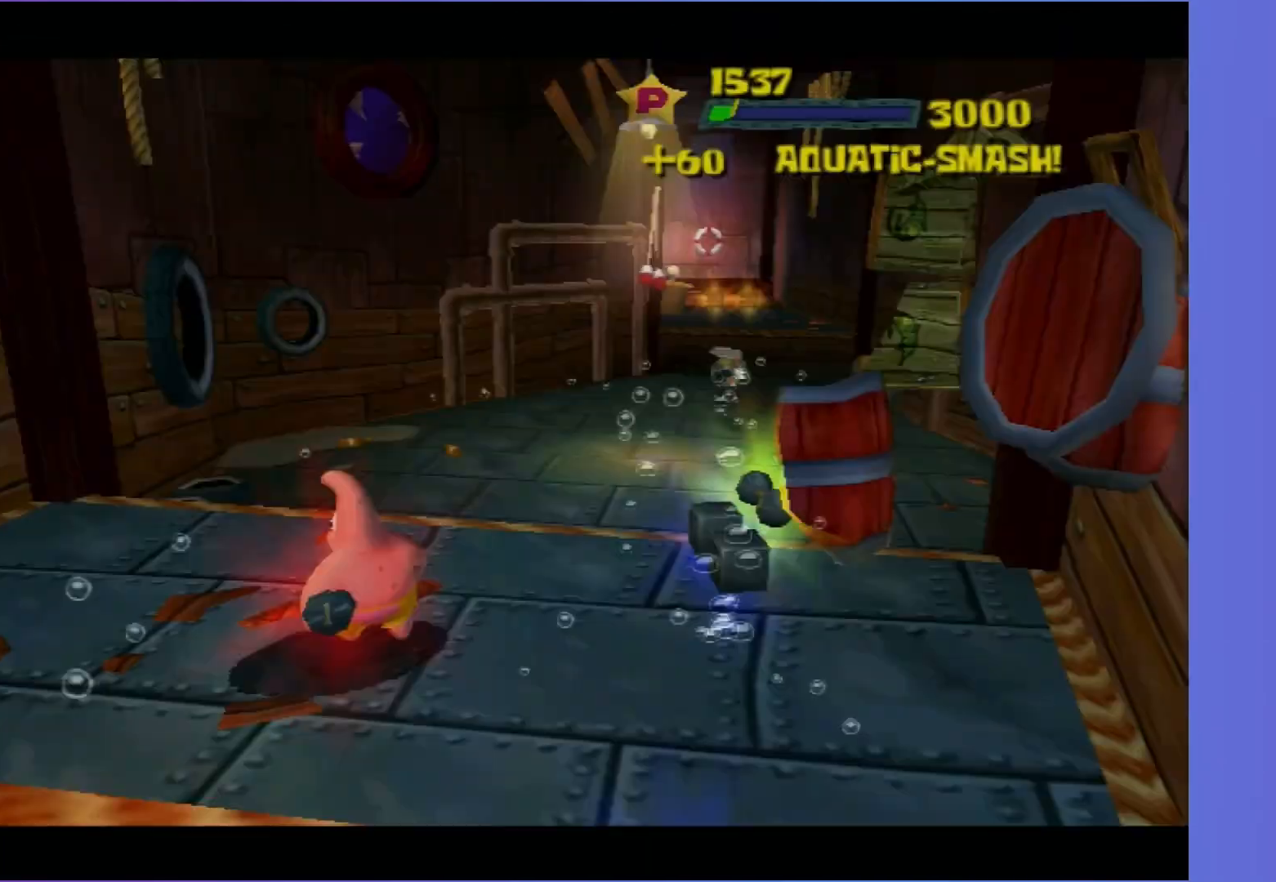
{"buttons": ["B"], "left_stick": "up-right", "right_stick": "center", "events": [[233, "B", "down"]]}
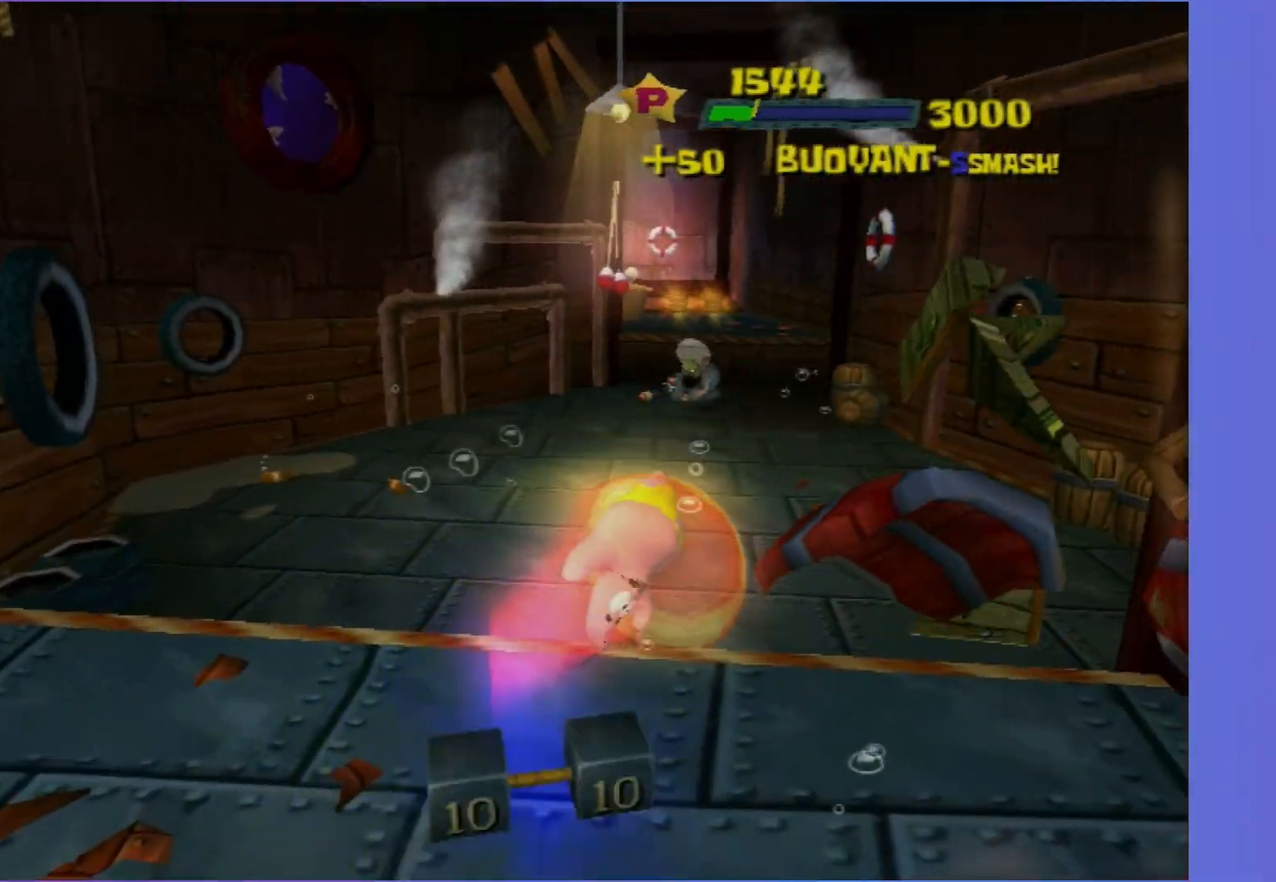
{"buttons": ["B"], "left_stick": "up", "right_stick": "center", "events": [[67, "left_stick", "up"], [83, "right_stick", "left"], [183, "right_stick", "center"]]}
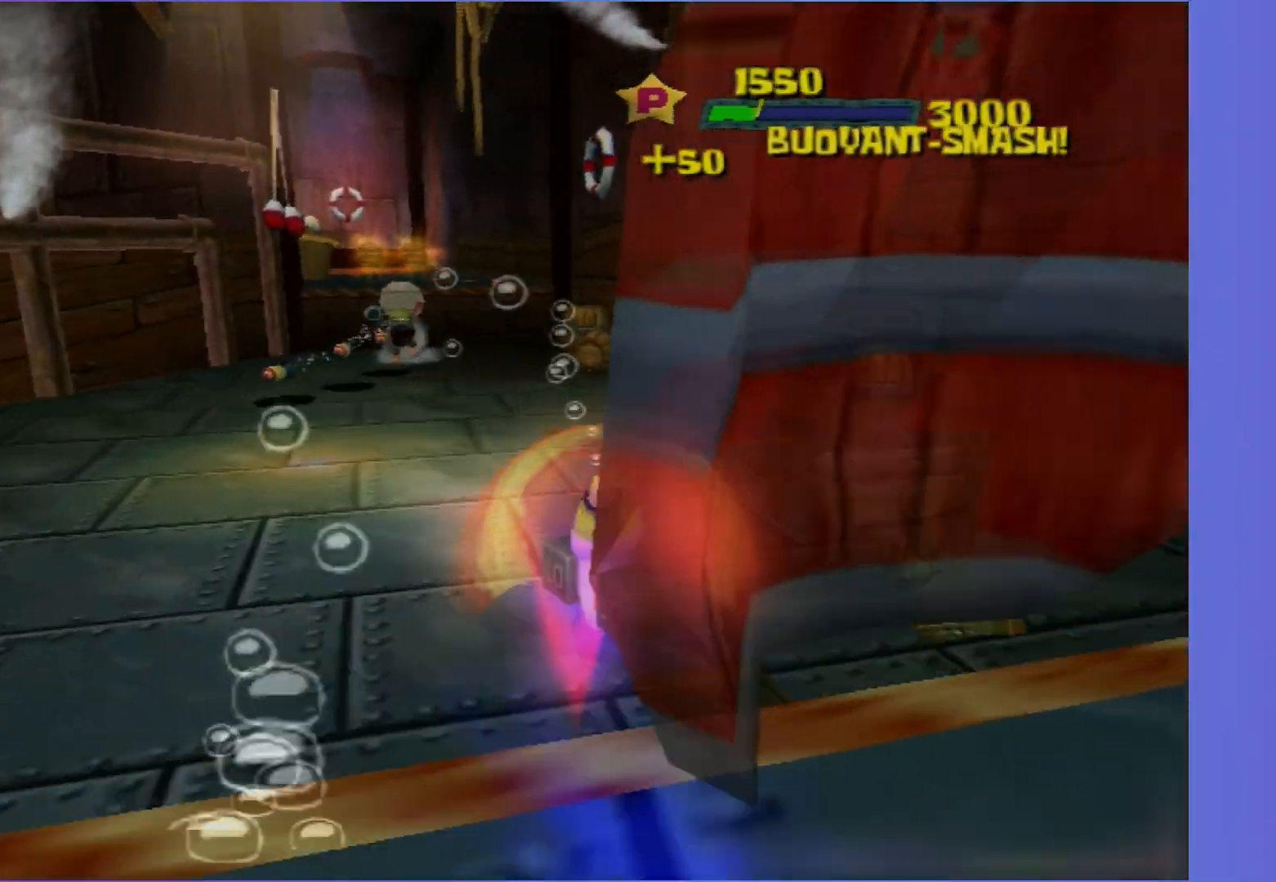
{"buttons": ["B"], "left_stick": "up", "right_stick": "center", "events": [[33, "left_stick", "up-left"], [350, "left_stick", "up"]]}
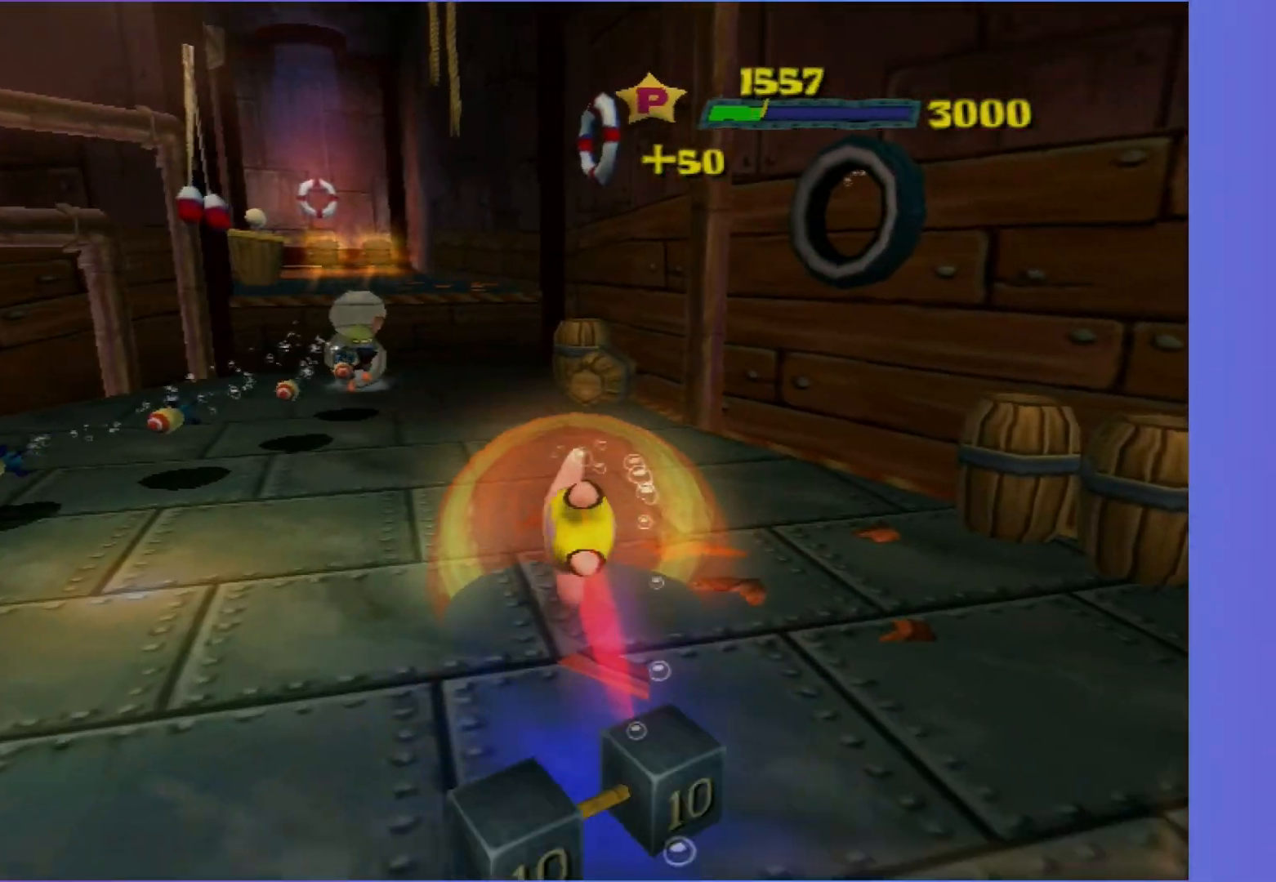
{"buttons": ["B"], "left_stick": "up-left", "right_stick": "center", "events": [[283, "left_stick", "up-left"]]}
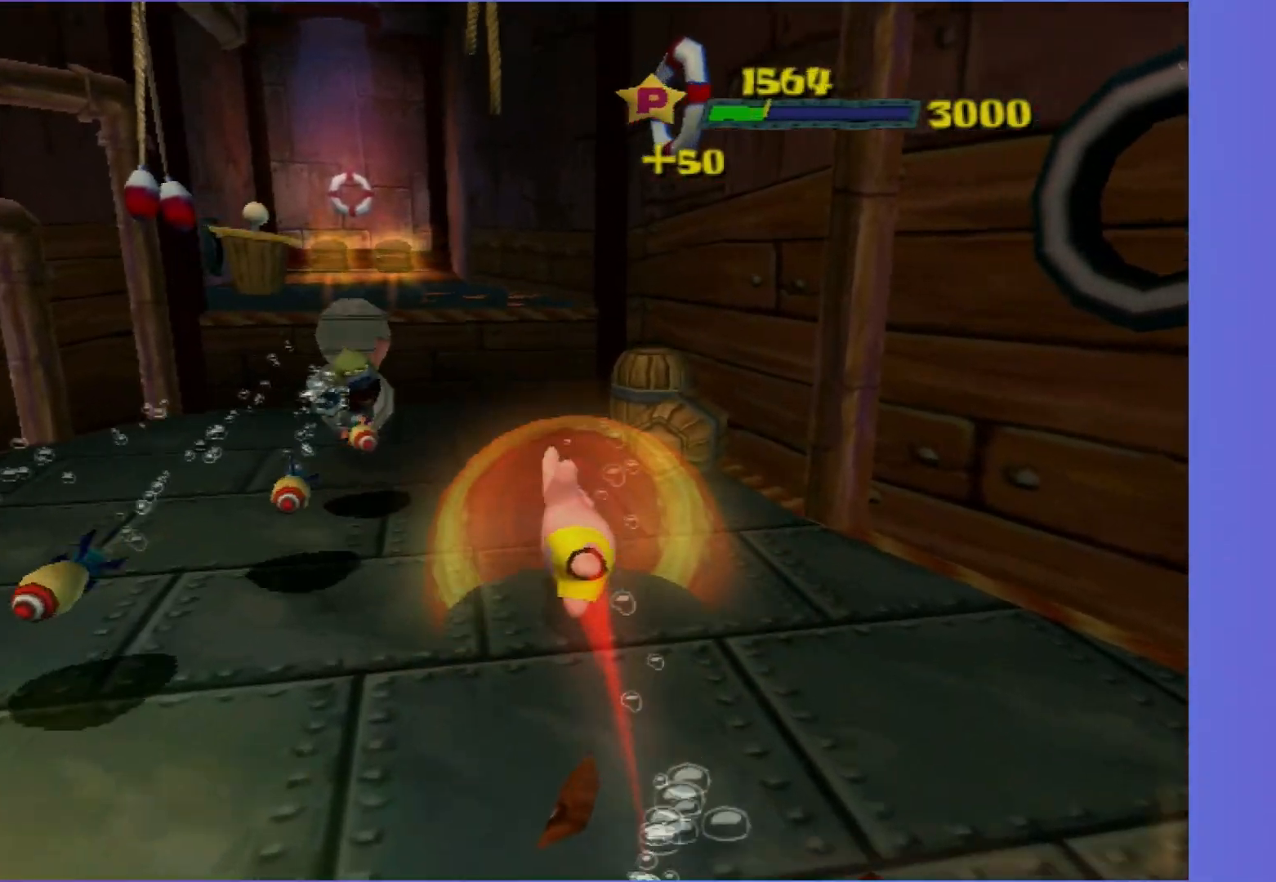
{"buttons": ["B"], "left_stick": "up-left", "right_stick": "center", "events": [[133, "left_stick", "up"], [283, "left_stick", "up-left"]]}
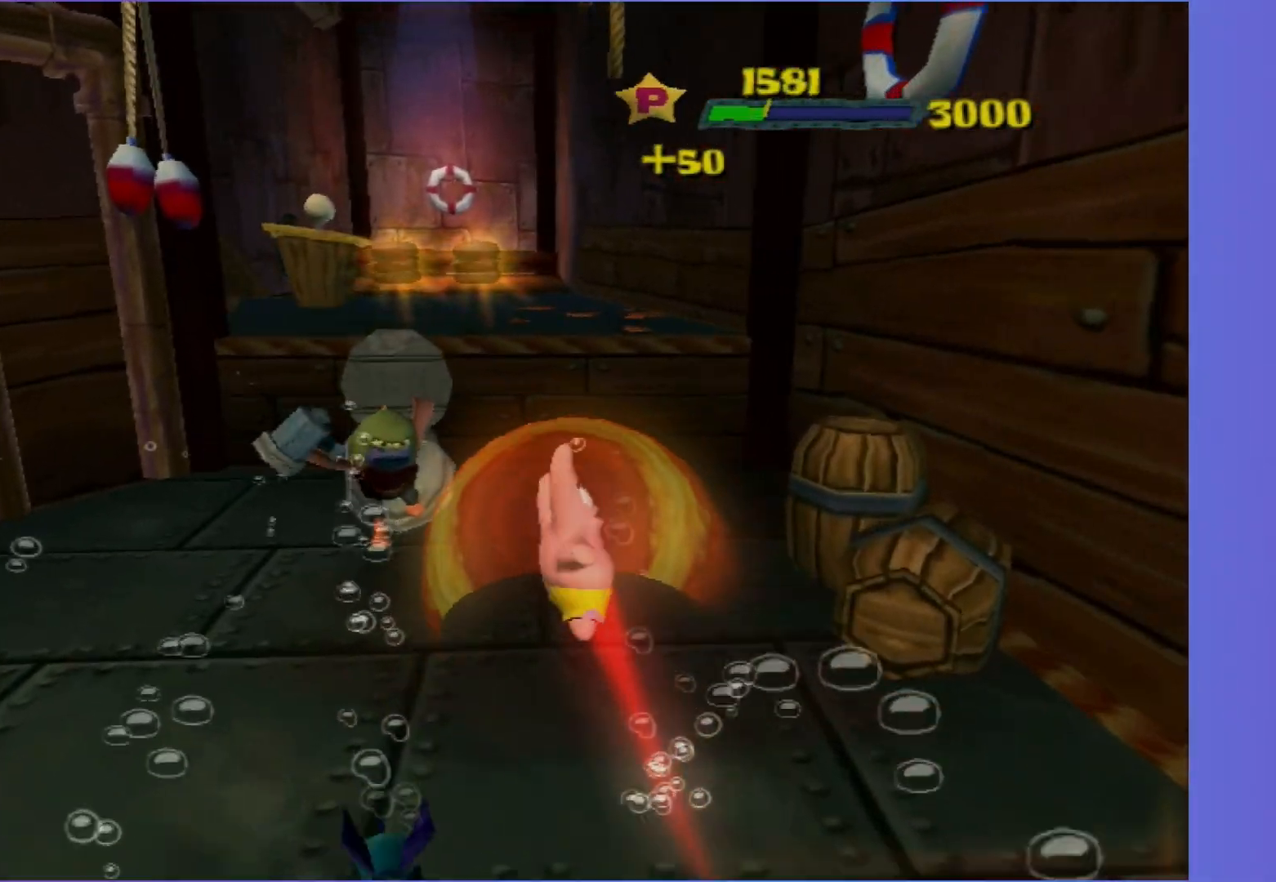
{"buttons": [], "left_stick": "up", "right_stick": "center", "events": [[100, "left_stick", "up"], [133, "A", "down"], [200, "B", "up"], [217, "A", "up"], [333, "A", "down"], [450, "A", "up"]]}
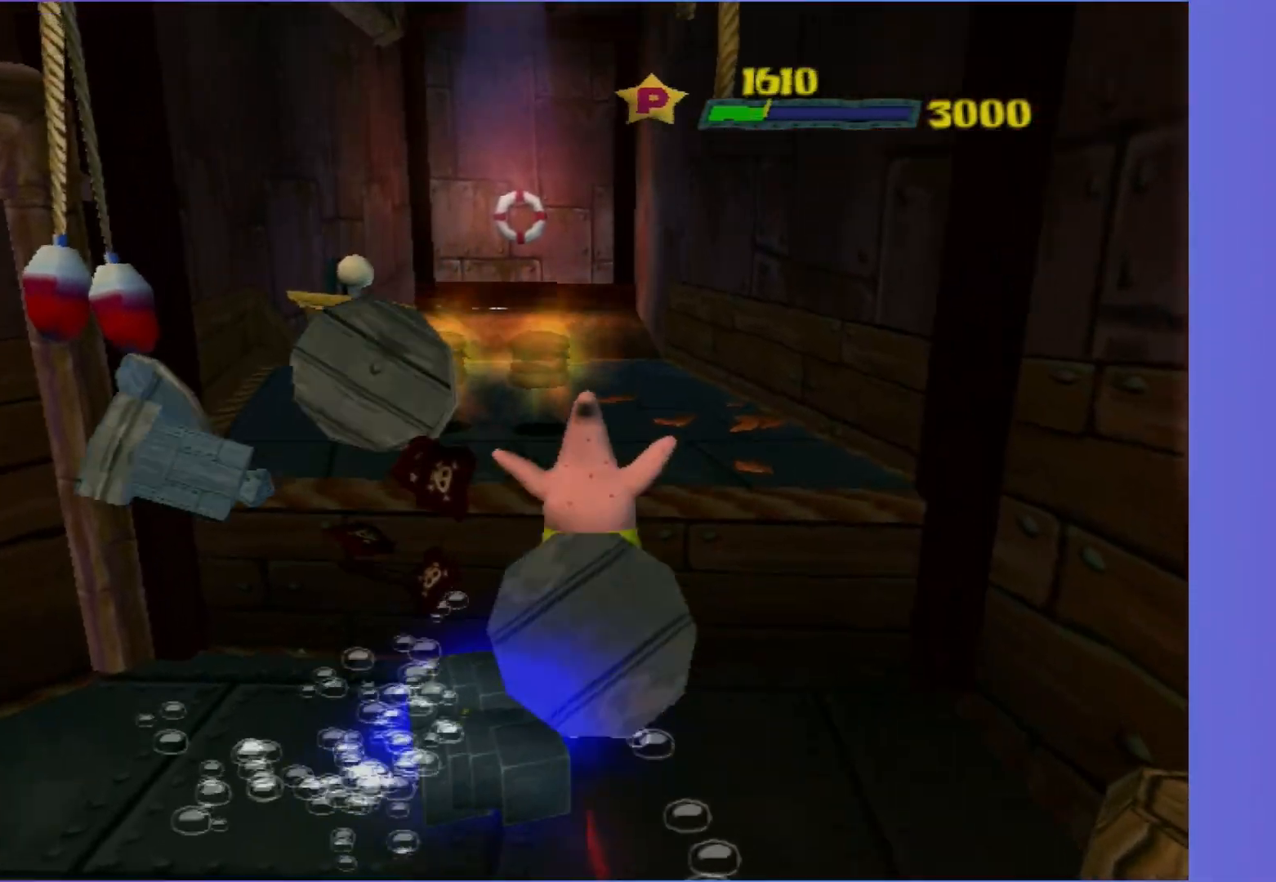
{"buttons": ["B"], "left_stick": "up", "right_stick": "center", "events": [[33, "left_stick", "up-left"], [200, "left_stick", "up"], [350, "B", "down"]]}
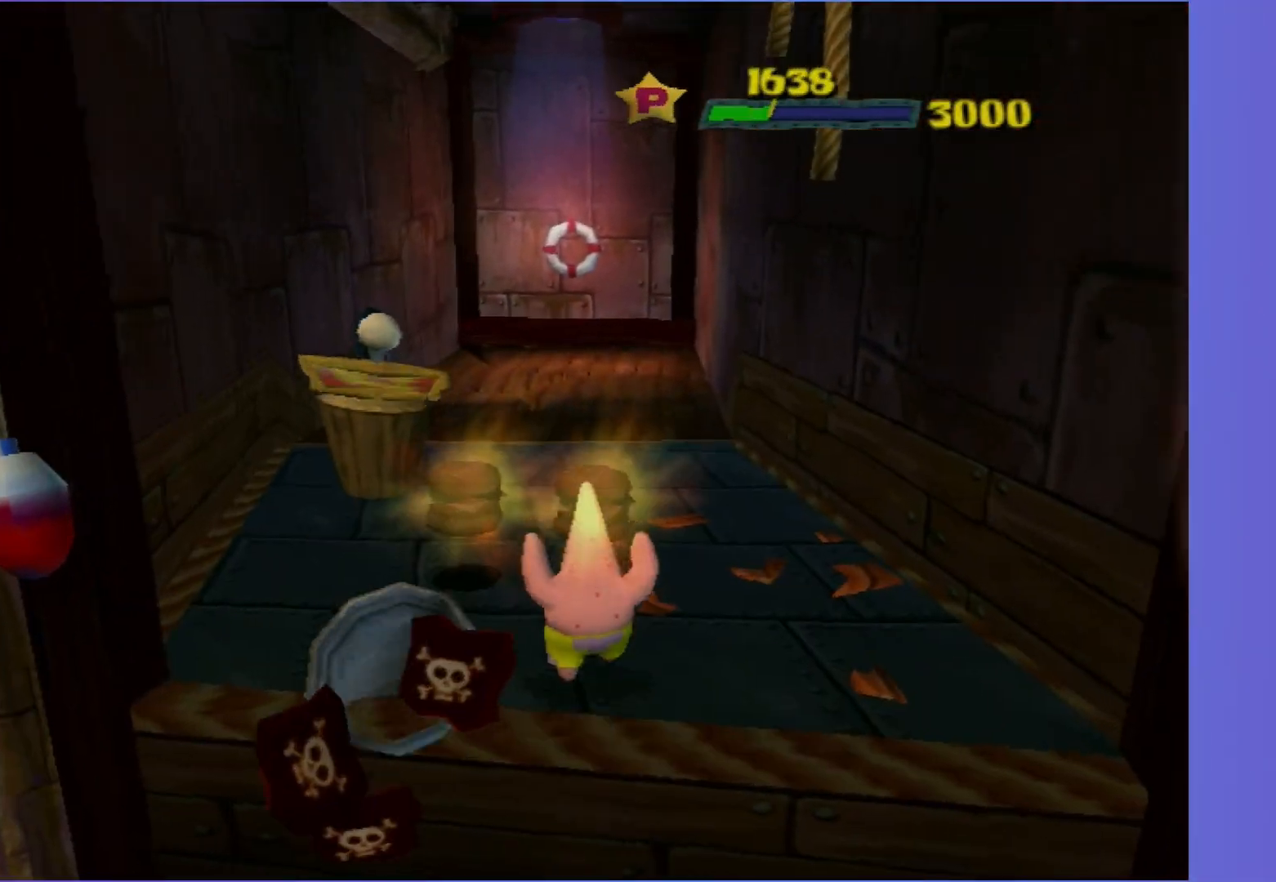
{"buttons": ["B"], "left_stick": "up", "right_stick": "center", "events": []}
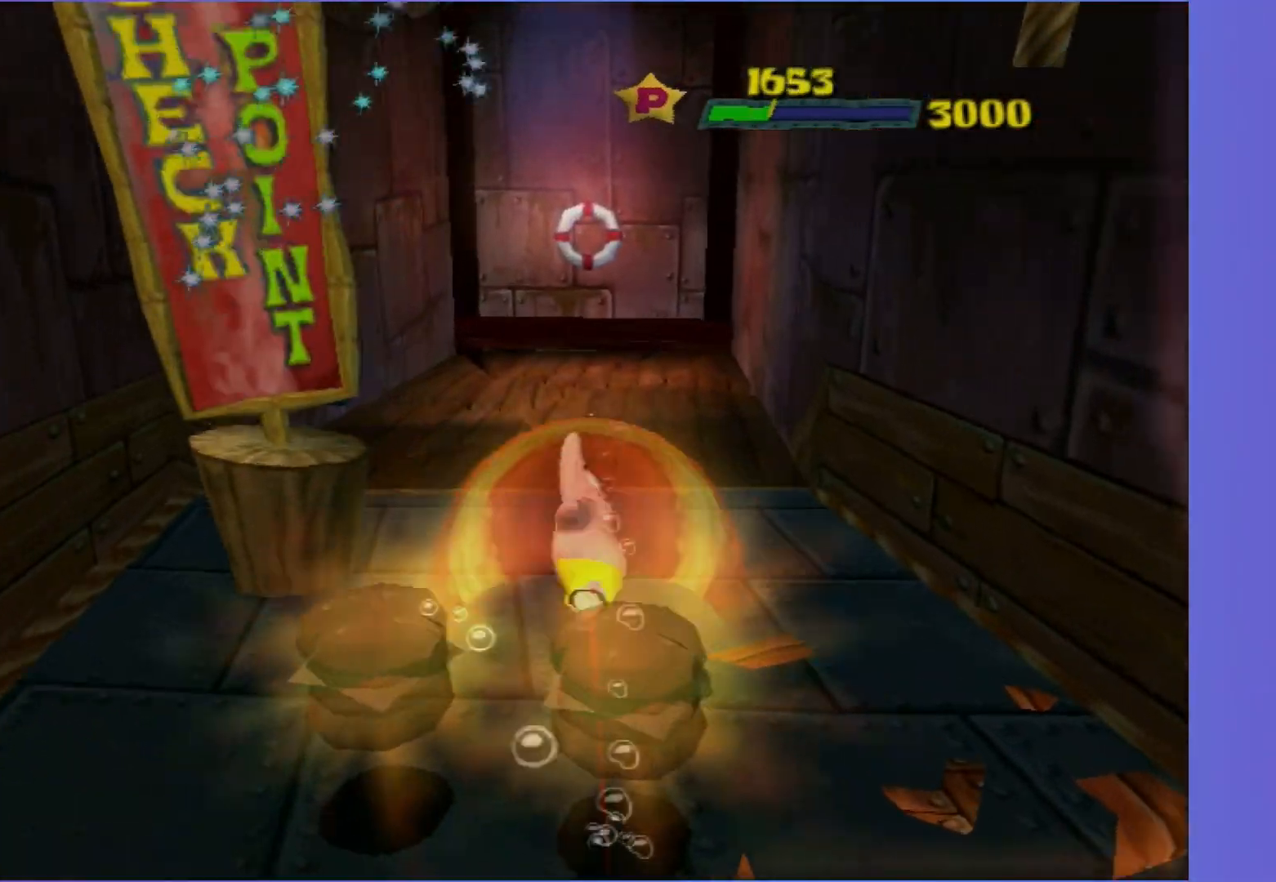
{"buttons": [], "left_stick": "up", "right_stick": "center", "events": [[183, "A", "down"], [250, "B", "up"], [350, "X", "down"], [483, "A", "up"], [483, "X", "up"]]}
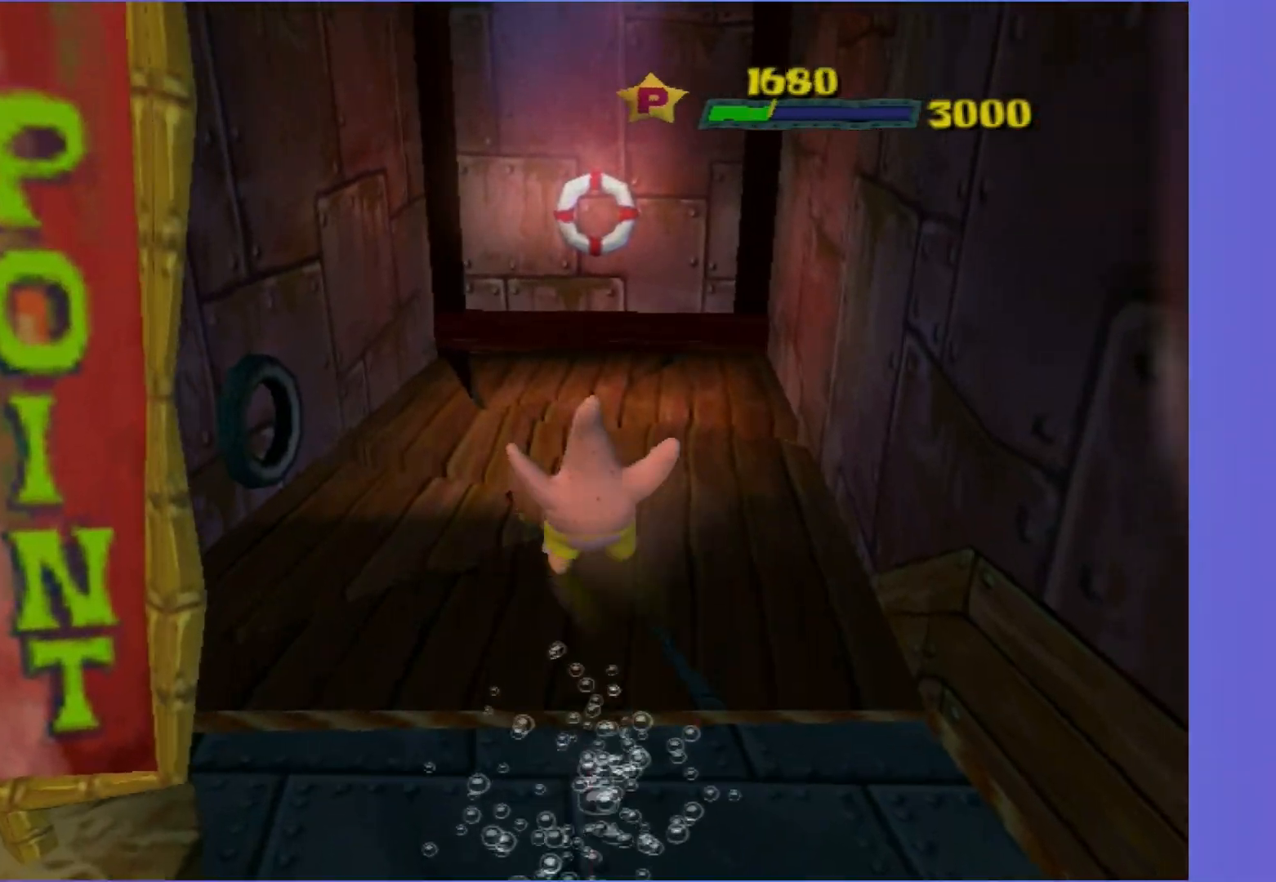
{"buttons": [], "left_stick": "center", "right_stick": "center", "events": [[233, "left_stick", "center"]]}
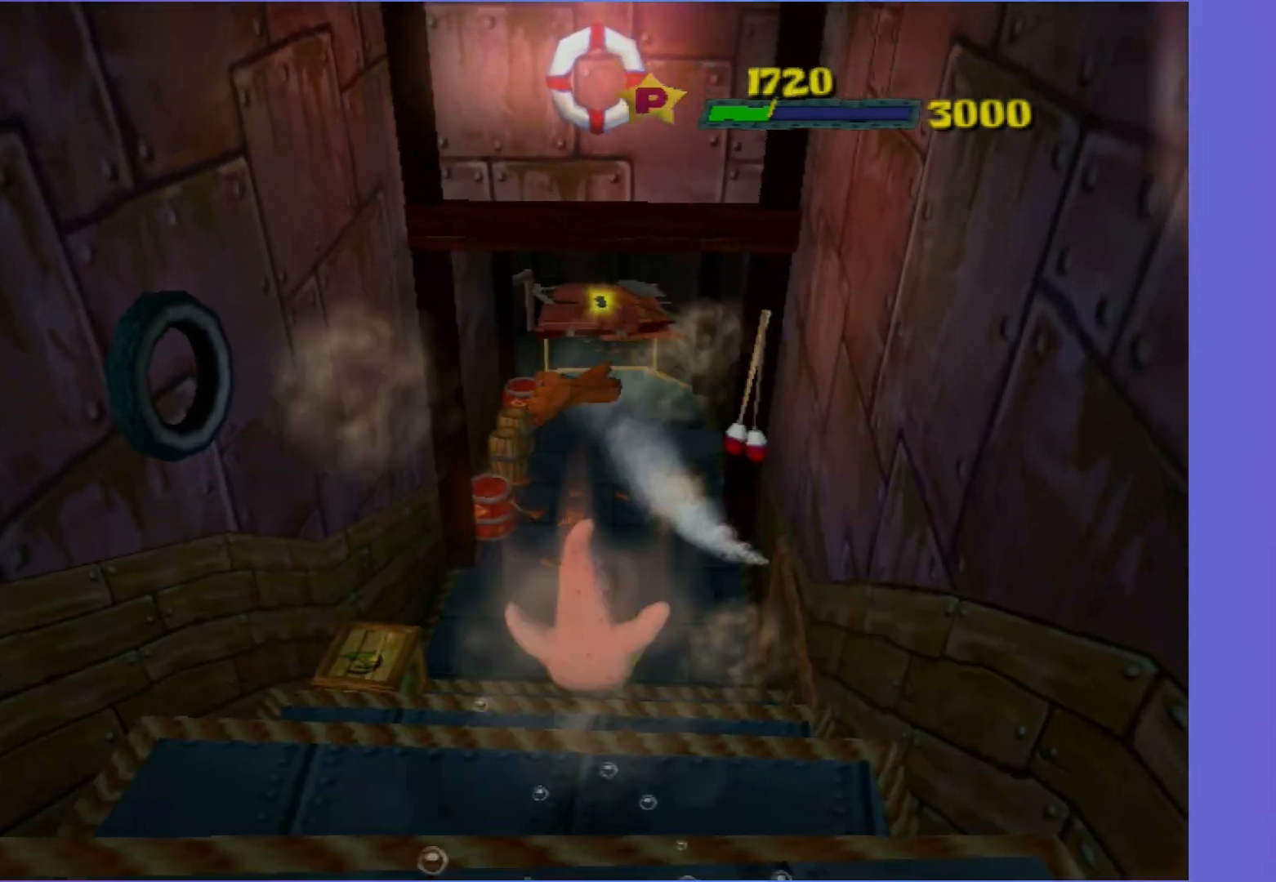
{"buttons": [], "left_stick": "center", "right_stick": "center", "events": []}
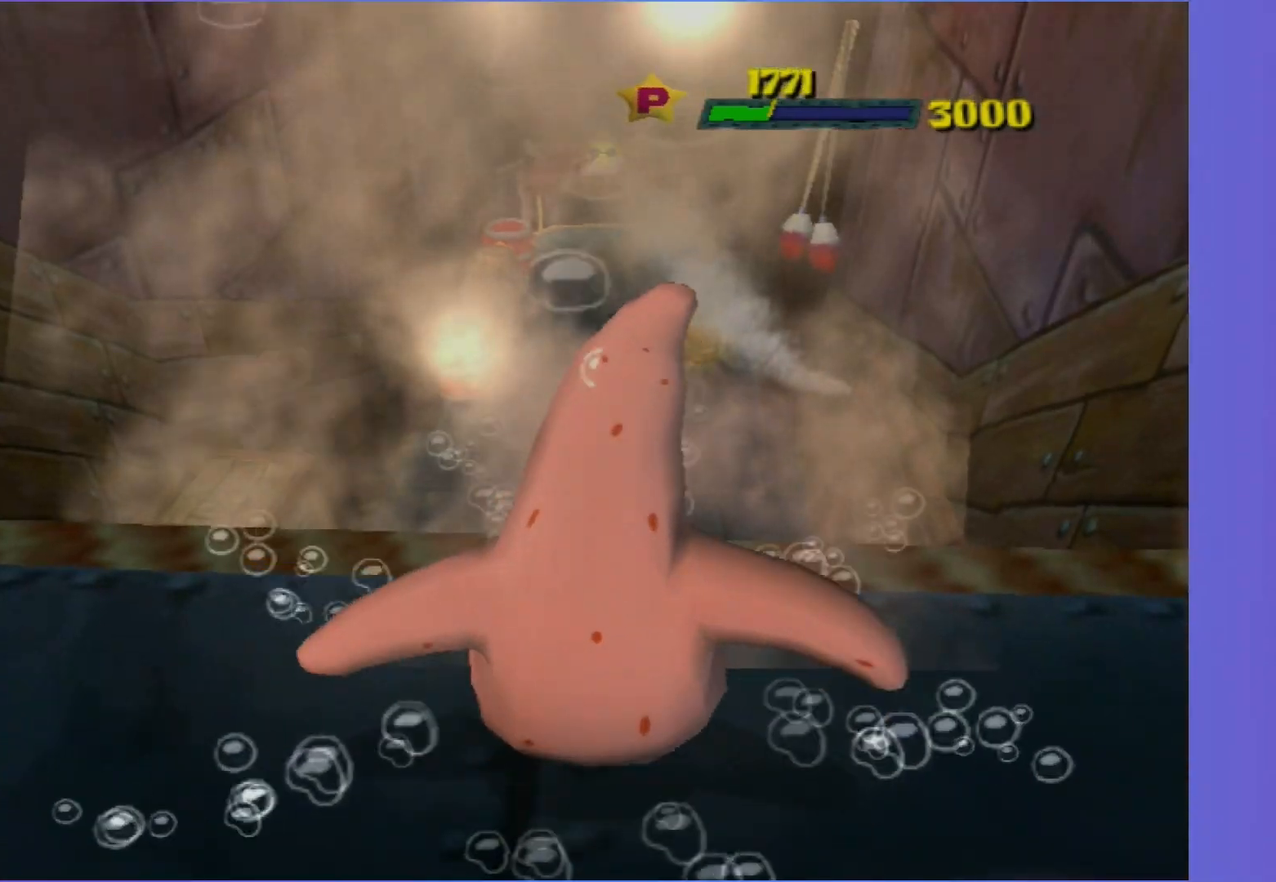
{"buttons": ["B"], "left_stick": "up", "right_stick": "center", "events": [[117, "left_stick", "up"], [367, "B", "down"]]}
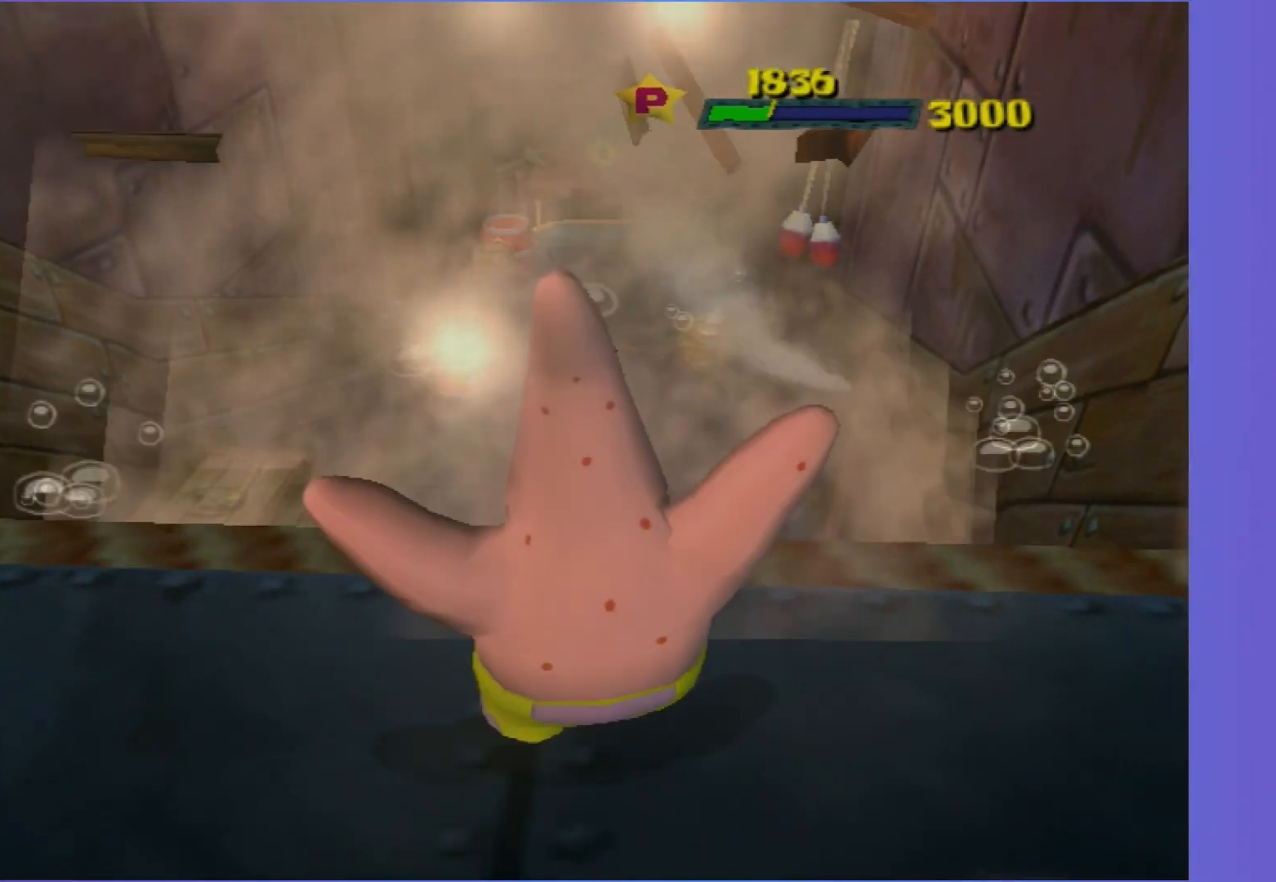
{"buttons": ["B"], "left_stick": "up", "right_stick": "center", "events": []}
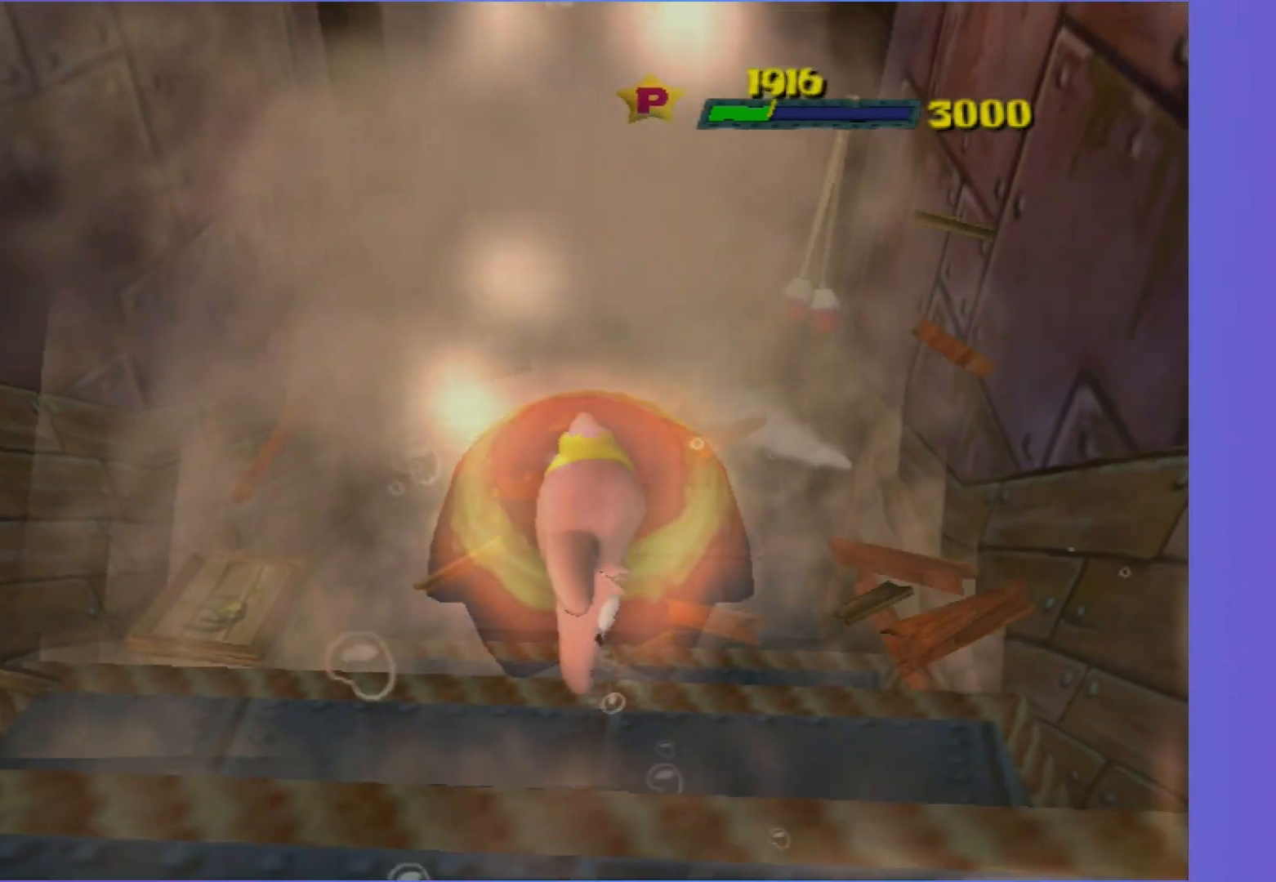
{"buttons": ["B"], "left_stick": "up", "right_stick": "center", "events": []}
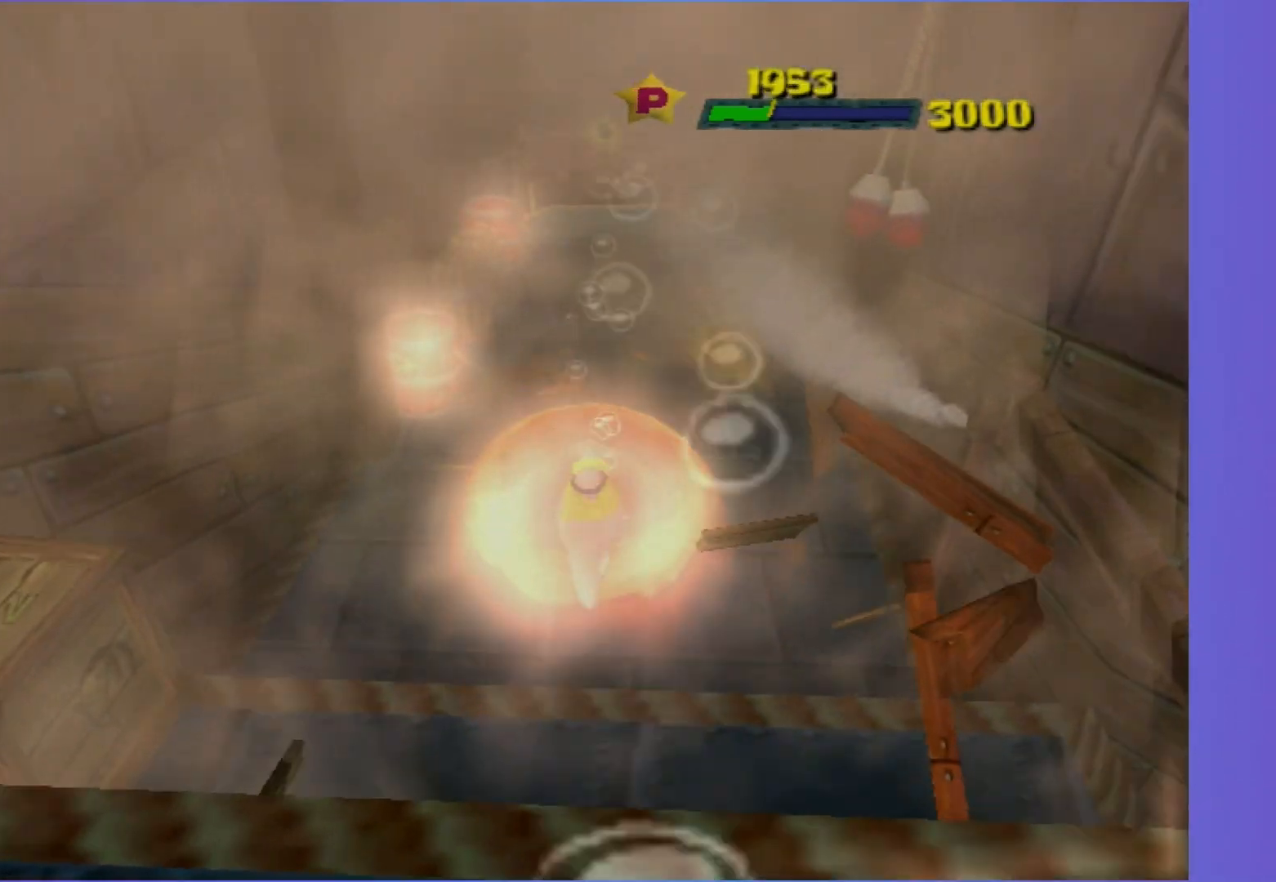
{"buttons": ["B"], "left_stick": "up", "right_stick": "center", "events": []}
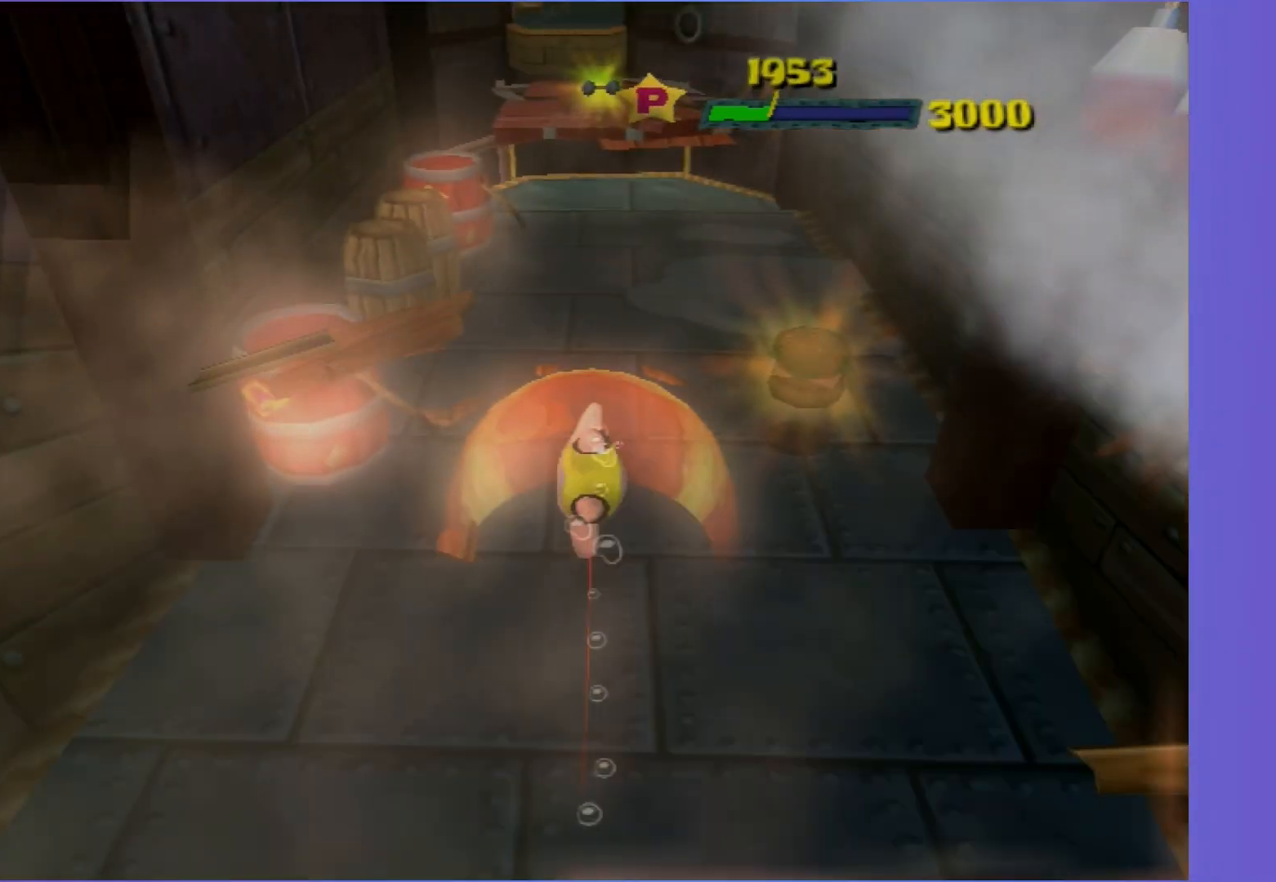
{"buttons": ["B"], "left_stick": "up", "right_stick": "center", "events": []}
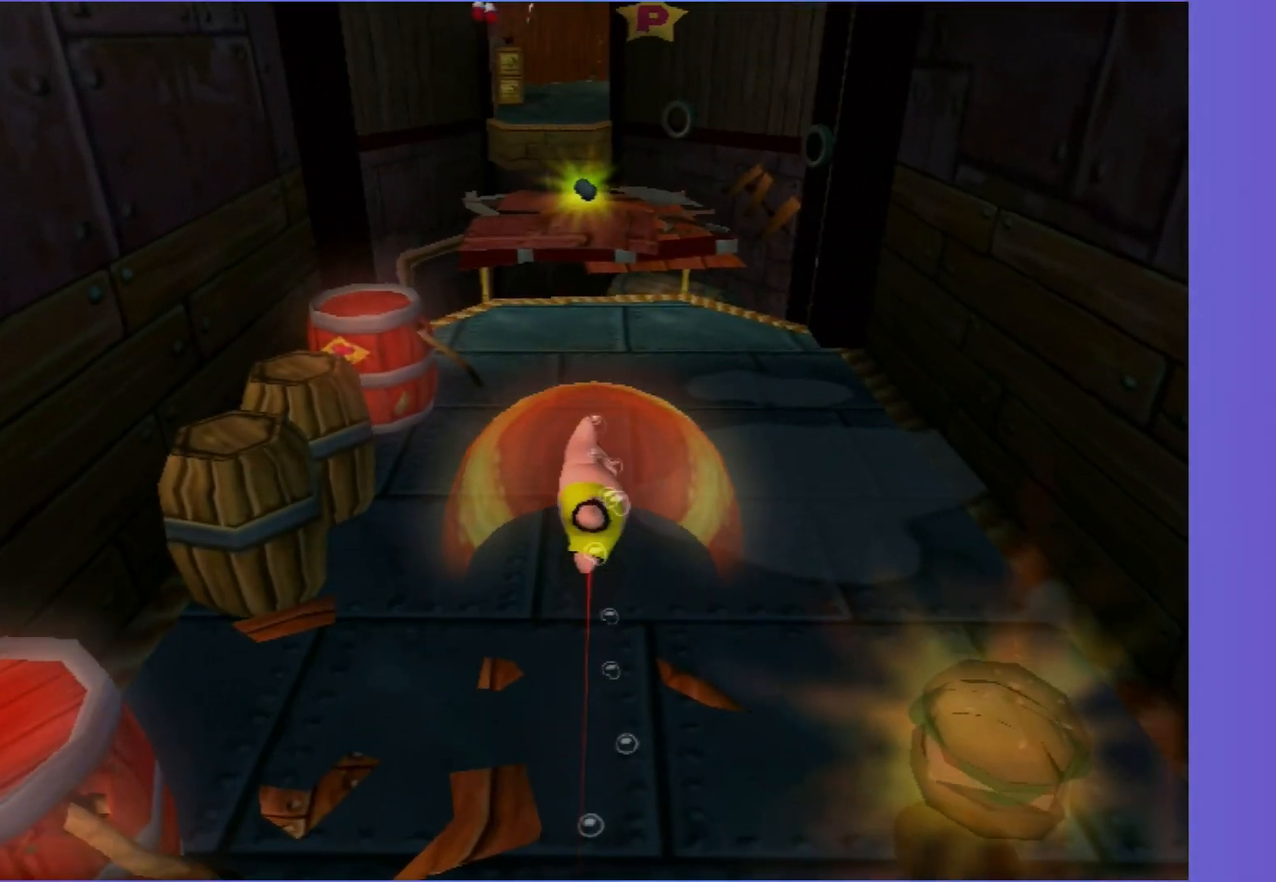
{"buttons": ["B"], "left_stick": "up", "right_stick": "center", "events": []}
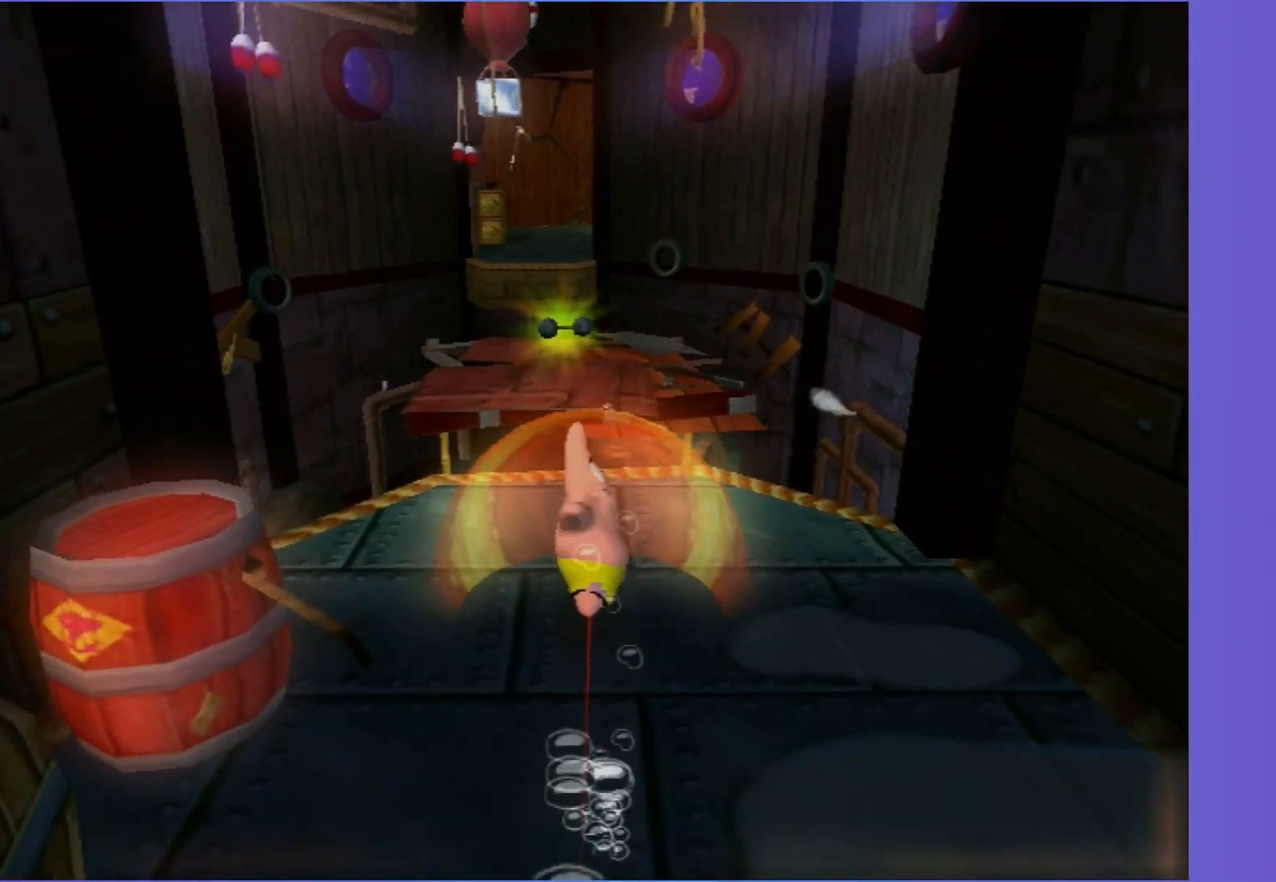
{"buttons": ["A"], "left_stick": "up", "right_stick": "center", "events": [[367, "A", "down"], [417, "B", "up"]]}
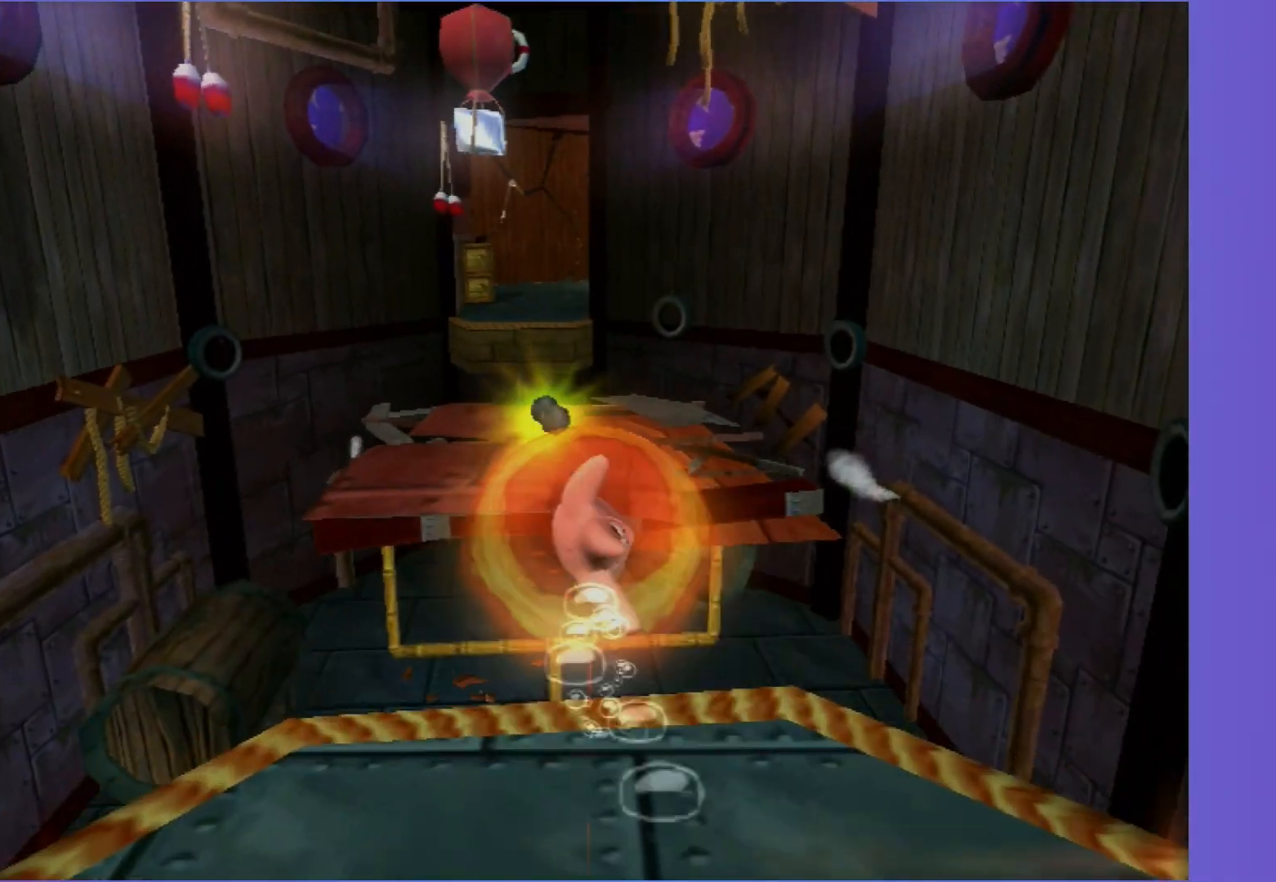
{"buttons": [], "left_stick": "up", "right_stick": "center", "events": [[17, "A", "up"]]}
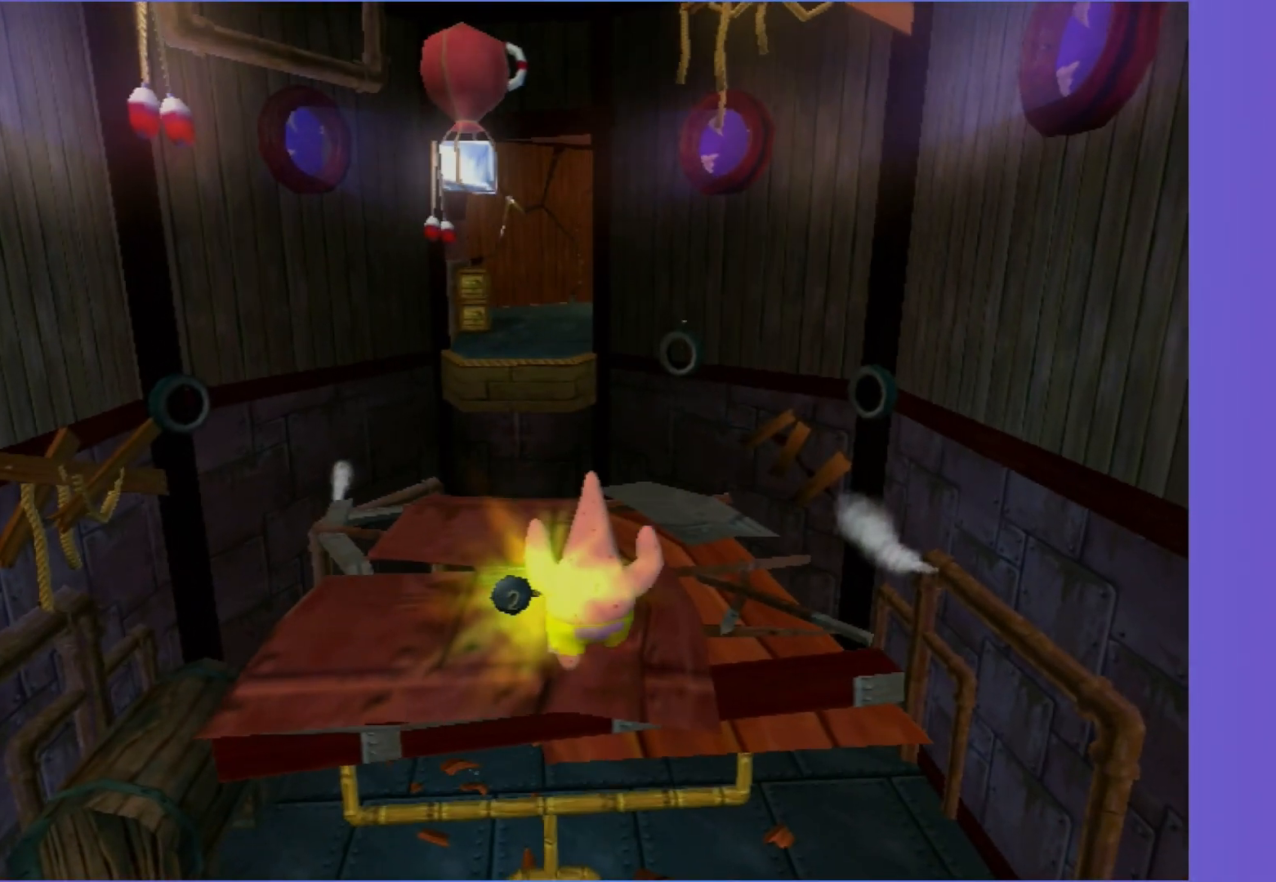
{"buttons": ["A"], "left_stick": "up", "right_stick": "center", "events": [[33, "B", "down"], [183, "A", "down"], [300, "B", "up"], [333, "A", "up"], [400, "A", "down"]]}
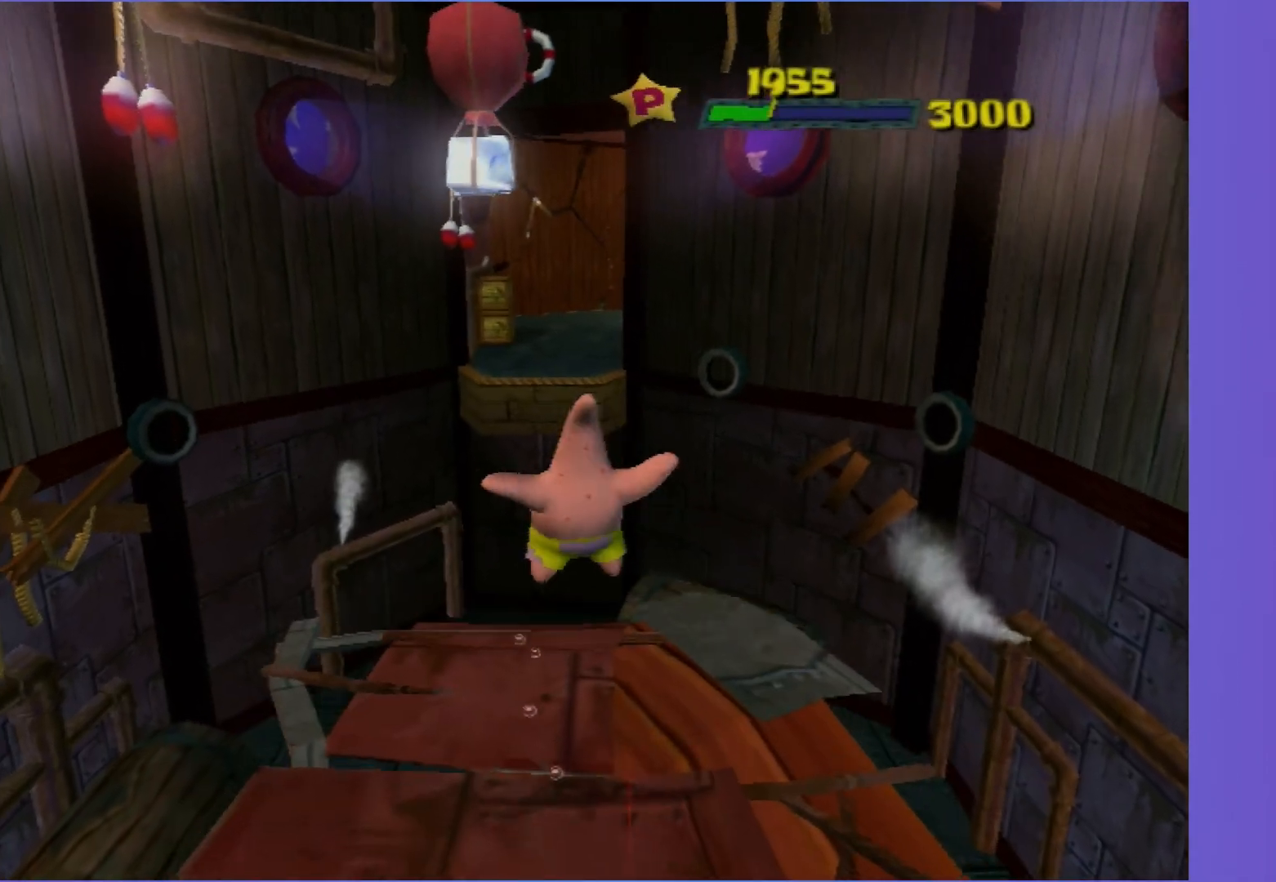
{"buttons": [], "left_stick": "up", "right_stick": "center", "events": [[17, "A", "up"]]}
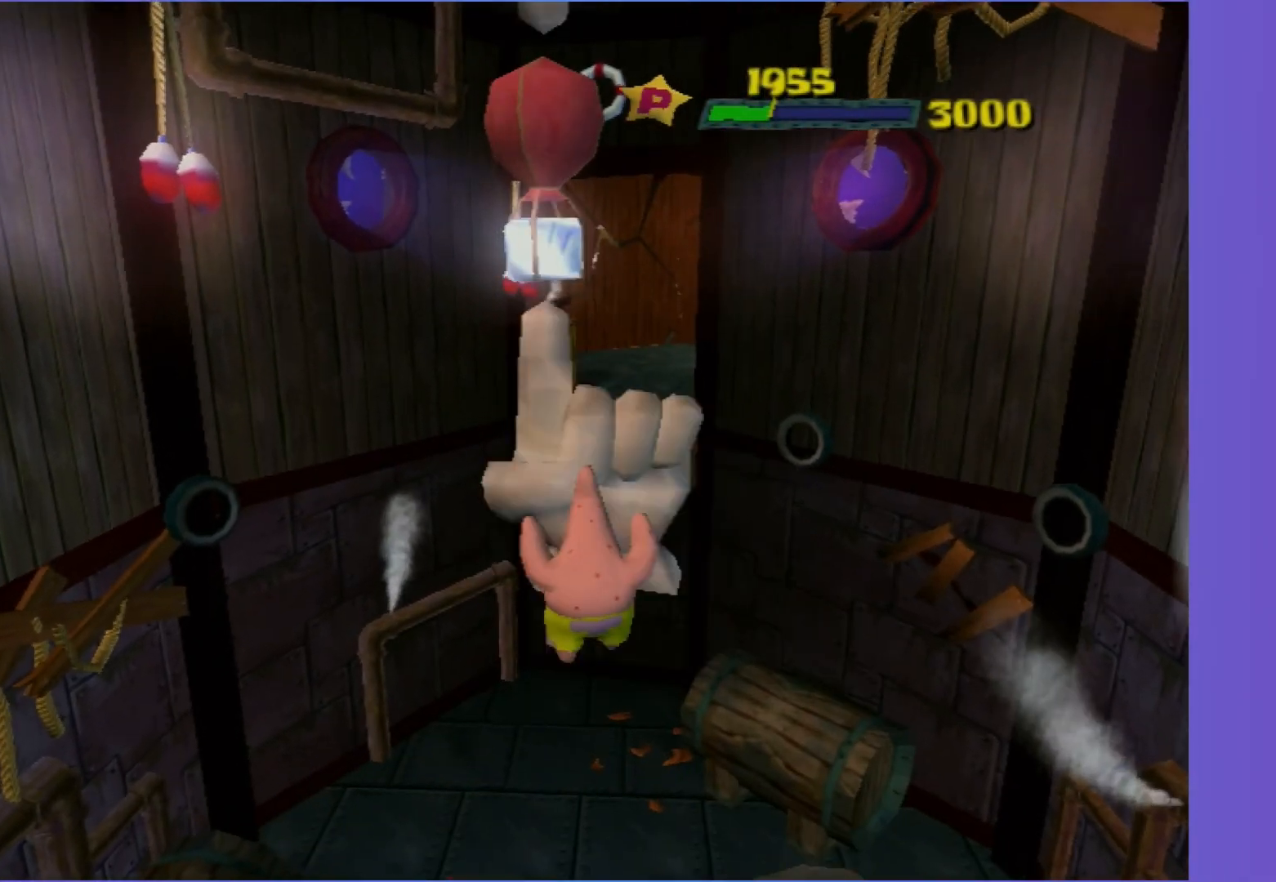
{"buttons": ["Y"], "left_stick": "up", "right_stick": "center", "events": [[133, "Y", "down"]]}
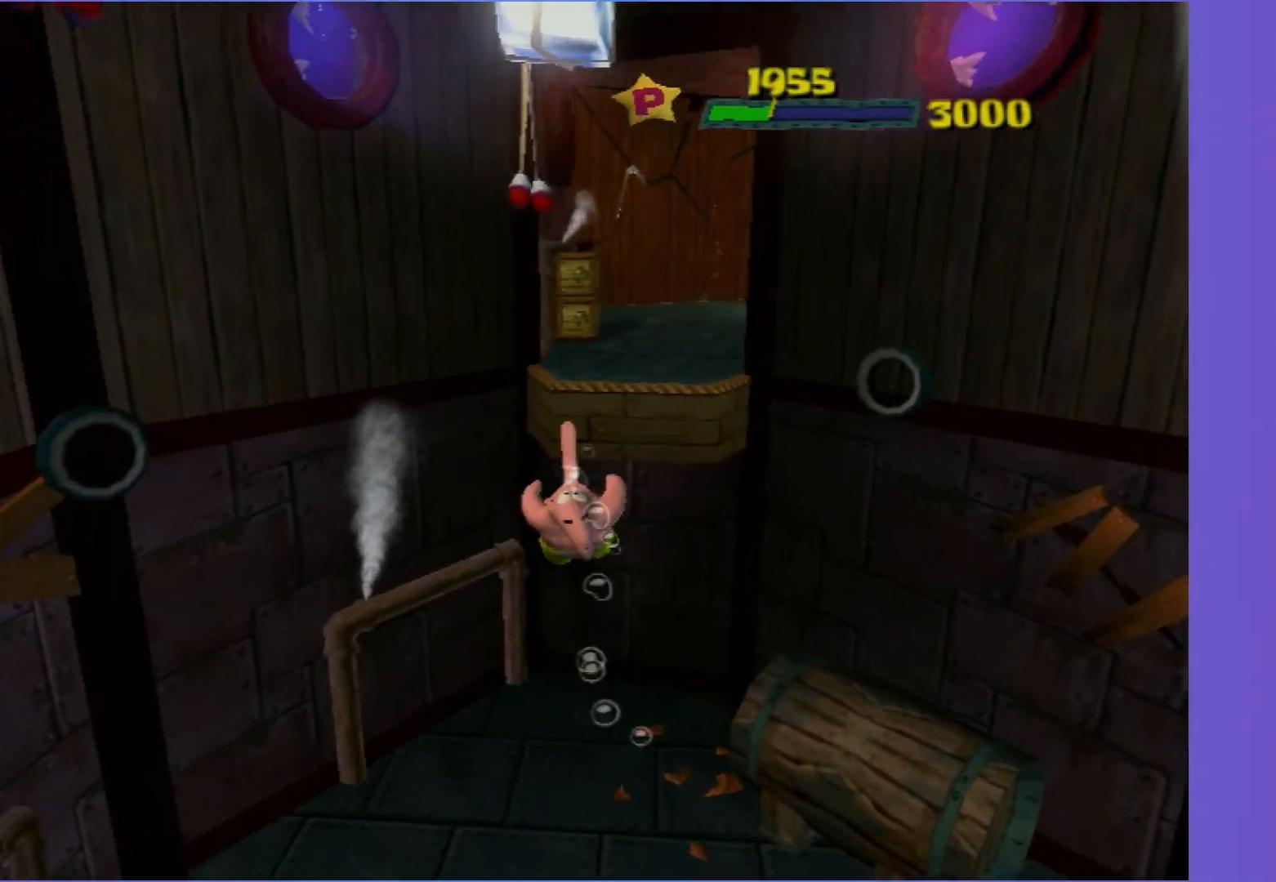
{"buttons": [], "left_stick": "up", "right_stick": "center", "events": [[500, "Y", "up"]]}
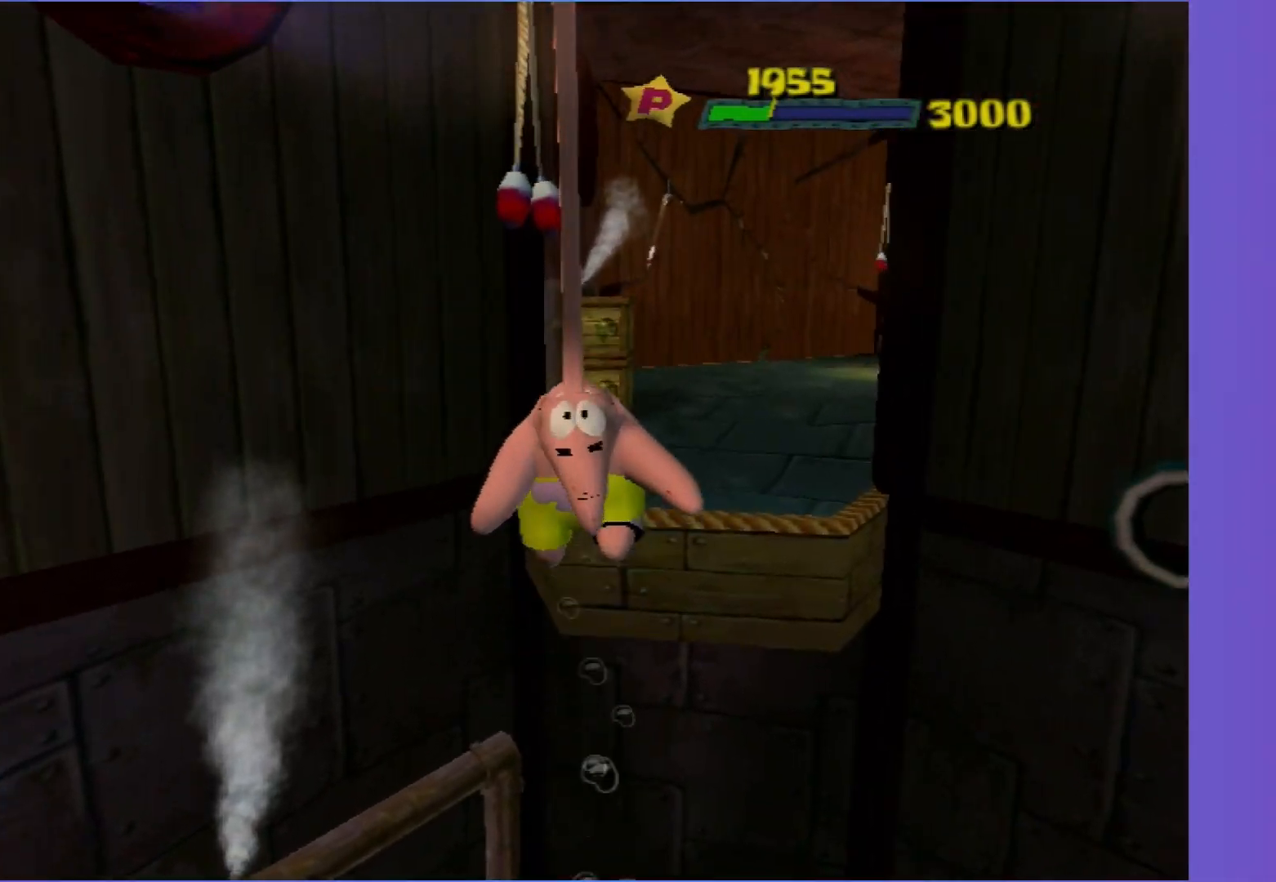
{"buttons": [], "left_stick": "up", "right_stick": "left", "events": [[33, "A", "down"], [167, "A", "up"], [433, "right_stick", "left"]]}
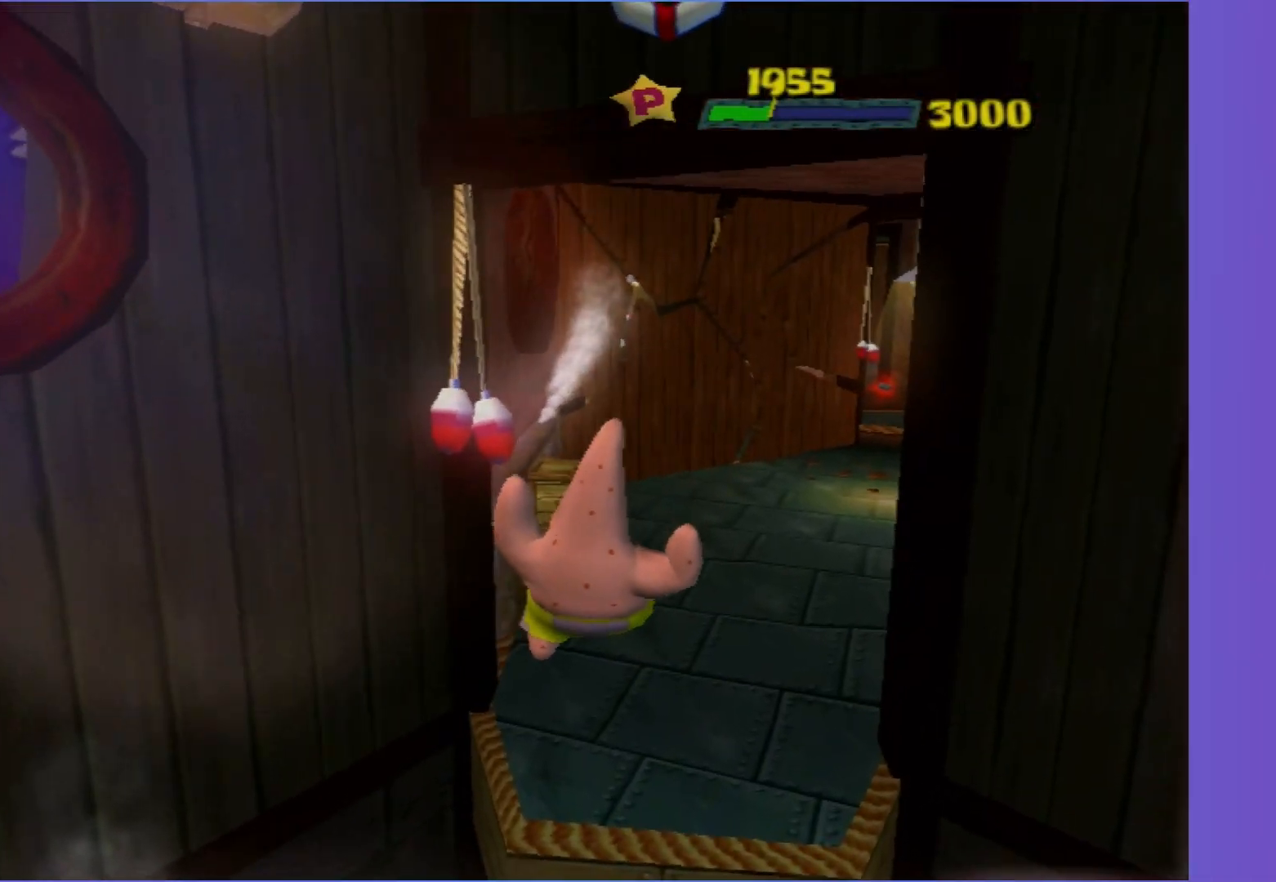
{"buttons": [], "left_stick": "up", "right_stick": "center", "events": [[50, "right_stick", "center"], [333, "A", "down"], [400, "A", "up"]]}
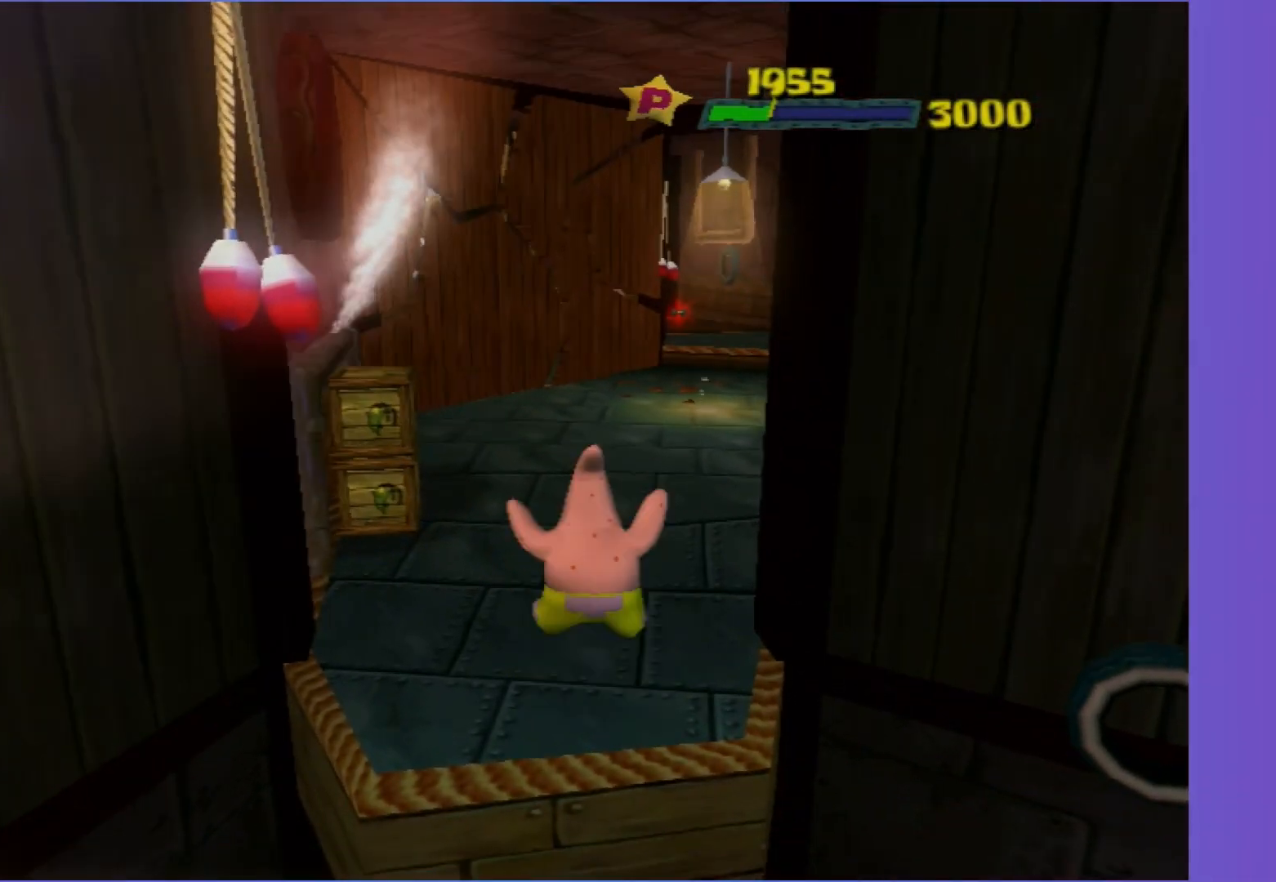
{"buttons": [], "left_stick": "up", "right_stick": "center", "events": [[183, "left_stick", "up-right"], [217, "right_stick", "left"], [317, "right_stick", "center"], [333, "left_stick", "up"]]}
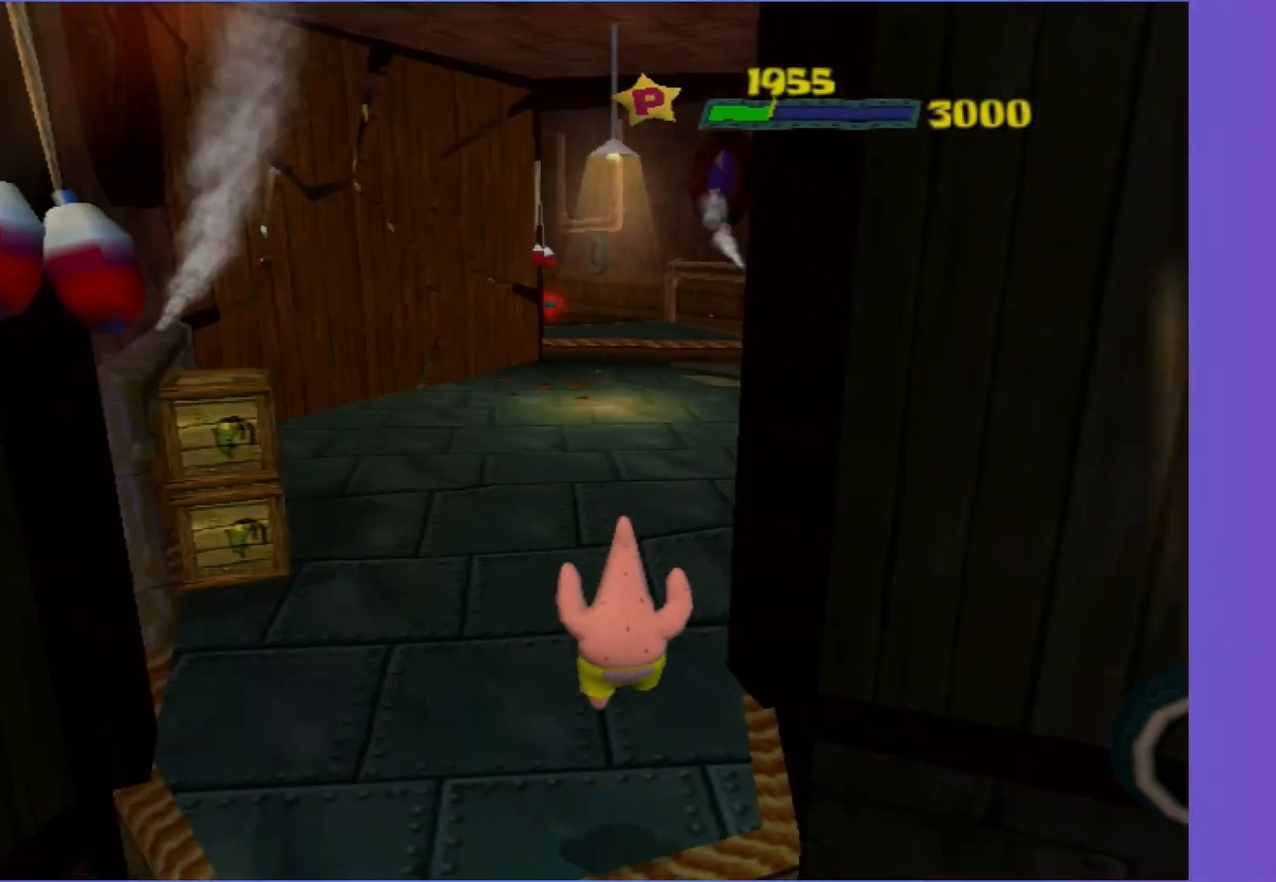
{"buttons": ["B"], "left_stick": "center", "right_stick": "center", "events": [[183, "B", "down"], [250, "left_stick", "up-right"], [433, "left_stick", "center"]]}